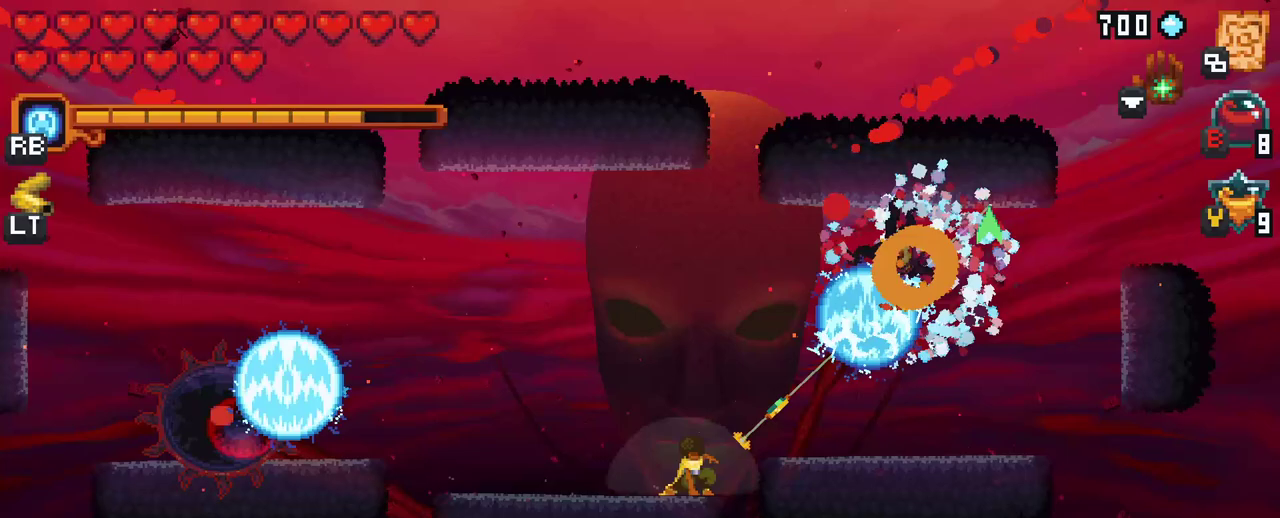
Gameplay with a controller (Xbox layout); each line is a JSON object with the inputs held at the frame after it. "events" lists button and stick changes between this image and that frame as [ms after this image, input, new state], when the widget could be followed in between. Not read: L3 R3.
{"buttons": [], "left_stick": "up-right", "right_stick": "center", "events": [[233, "A", "down"], [417, "A", "up"]]}
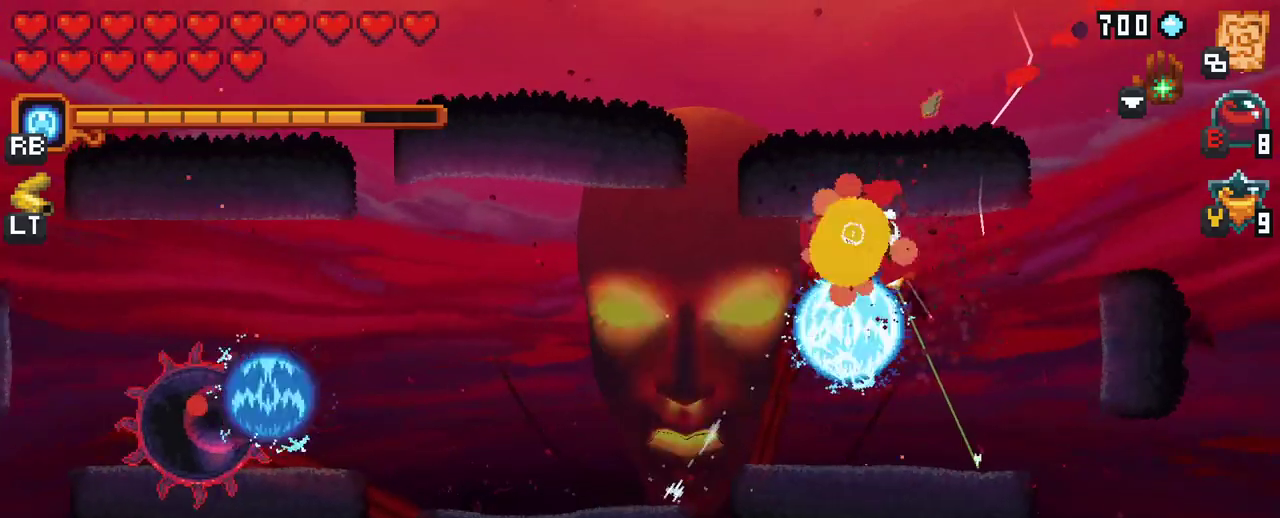
{"buttons": ["A"], "left_stick": "left", "right_stick": "center", "events": [[183, "left_stick", "up-left"], [233, "left_stick", "left"], [350, "A", "down"]]}
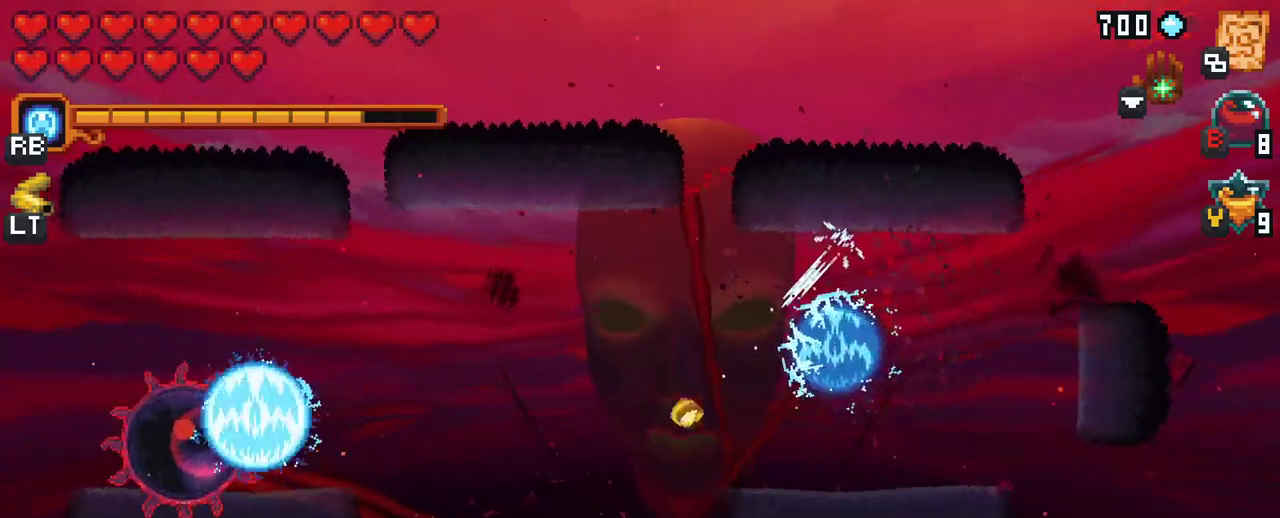
{"buttons": ["A"], "left_stick": "up-left", "right_stick": "center", "events": [[50, "A", "up"], [133, "left_stick", "up-left"], [433, "A", "down"]]}
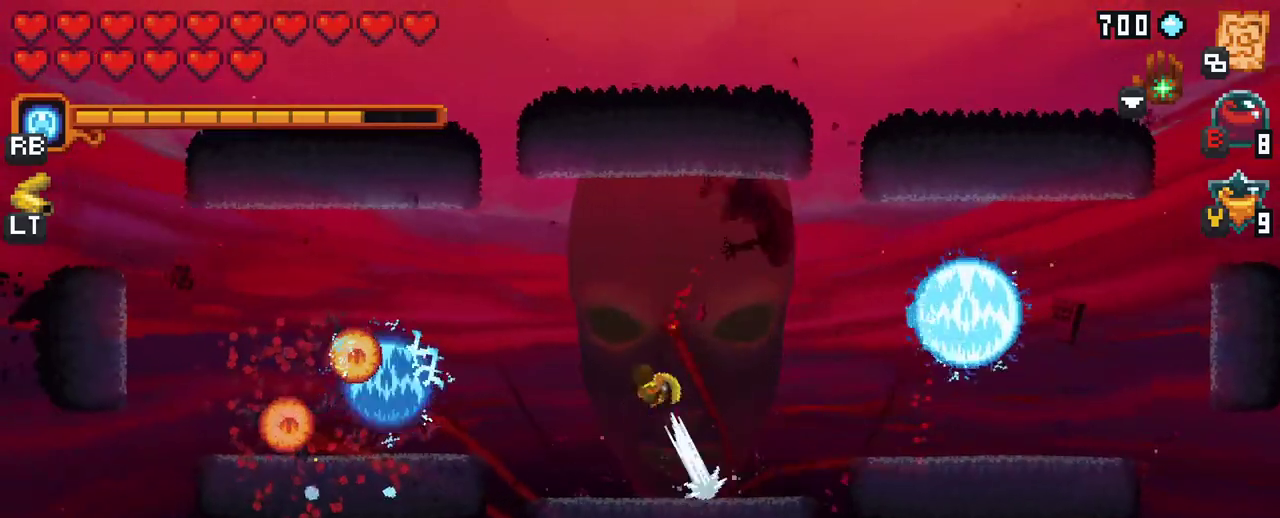
{"buttons": ["A"], "left_stick": "down-left", "right_stick": "center", "events": [[117, "A", "up"], [183, "left_stick", "down-left"], [400, "A", "down"]]}
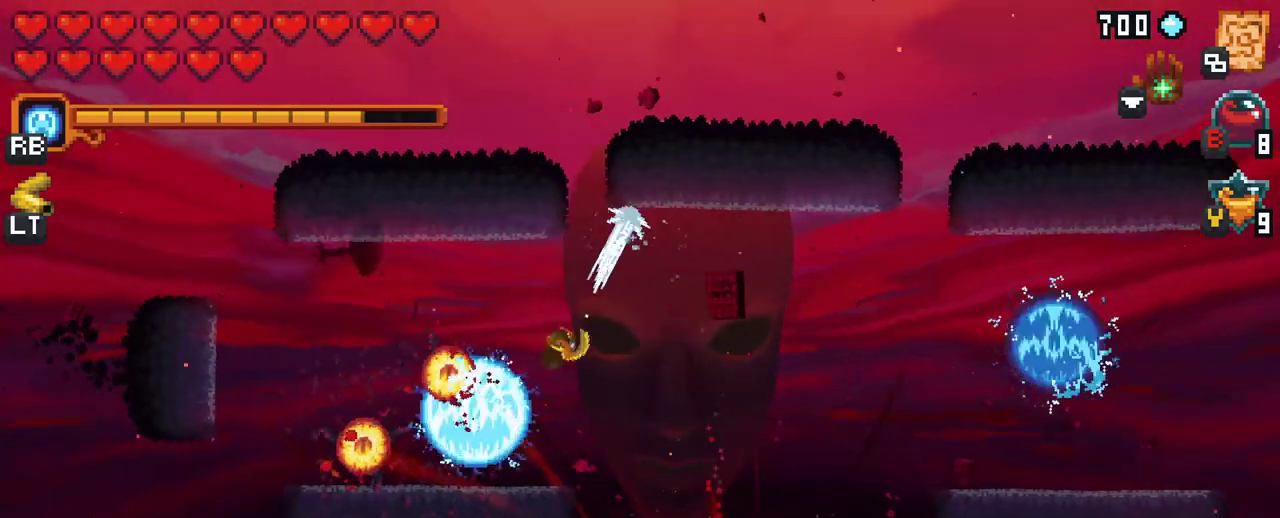
{"buttons": ["A"], "left_stick": "up-left", "right_stick": "center", "events": [[83, "A", "up"], [267, "left_stick", "up-left"], [433, "A", "down"]]}
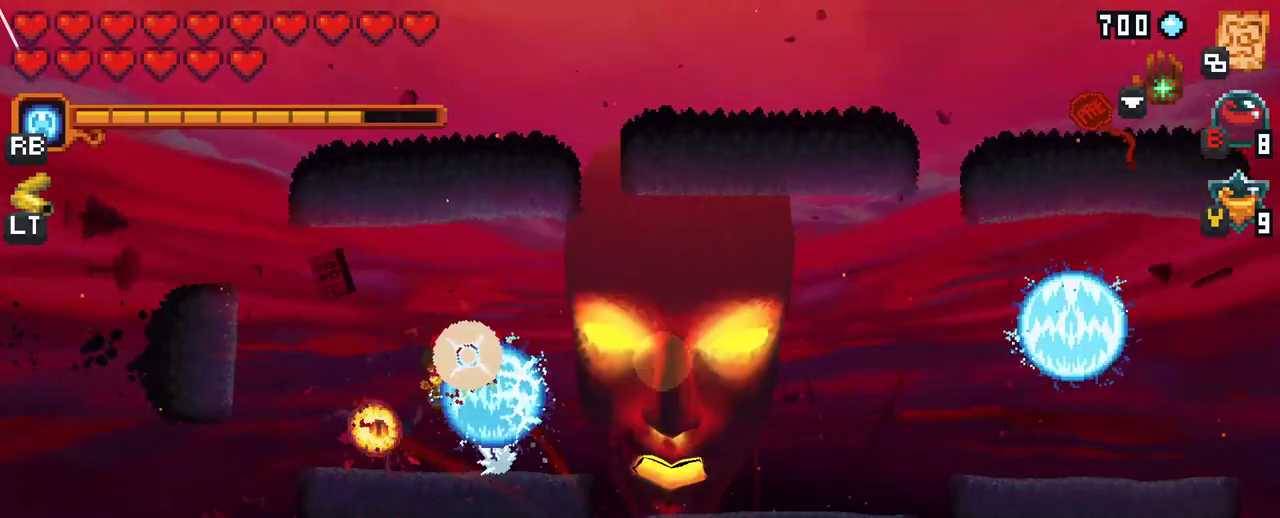
{"buttons": [], "left_stick": "down", "right_stick": "center", "events": [[100, "A", "up"], [250, "left_stick", "down"]]}
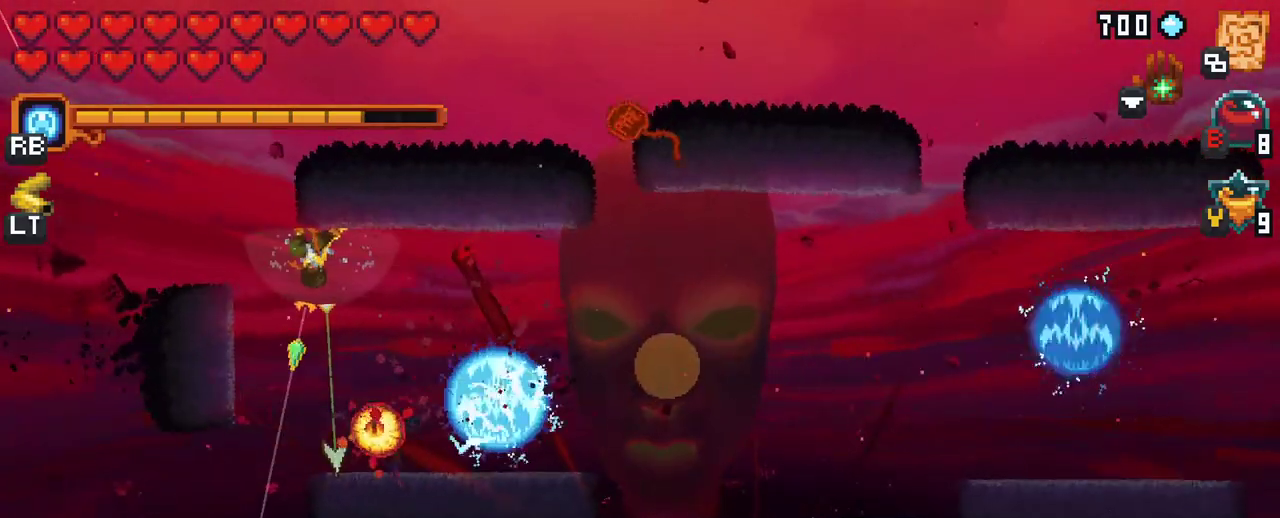
{"buttons": ["A"], "left_stick": "down", "right_stick": "center", "events": [[433, "A", "down"]]}
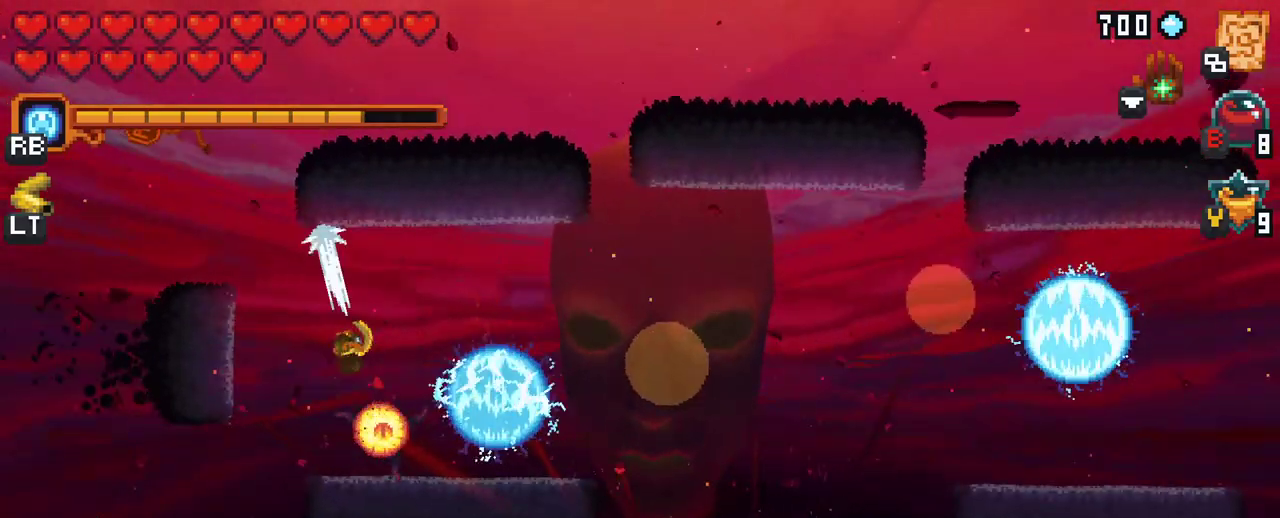
{"buttons": ["A"], "left_stick": "right", "right_stick": "center", "events": [[100, "A", "up"], [233, "left_stick", "right"], [367, "A", "down"]]}
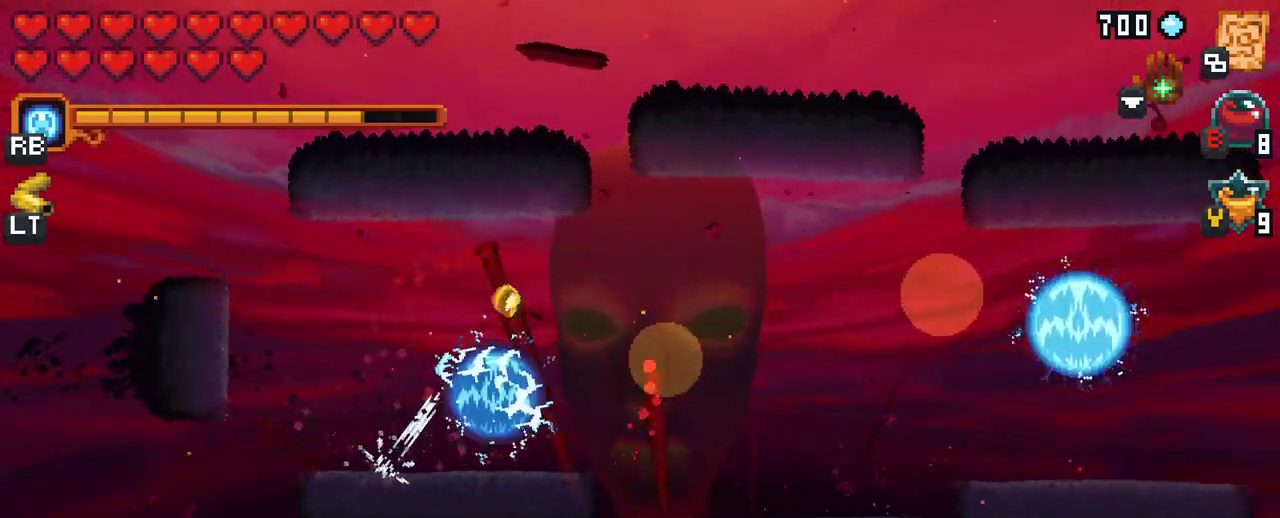
{"buttons": [], "left_stick": "down-right", "right_stick": "center", "events": [[50, "A", "up"], [167, "left_stick", "down-right"], [300, "A", "down"], [483, "A", "up"]]}
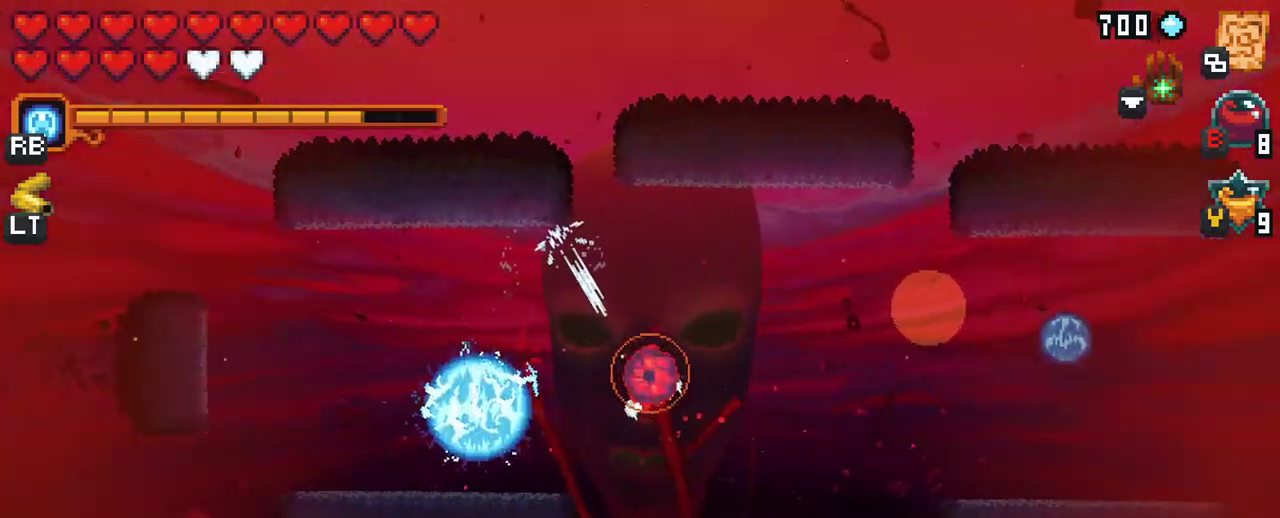
{"buttons": [], "left_stick": "up-right", "right_stick": "center", "events": [[183, "left_stick", "right"], [467, "left_stick", "up-right"]]}
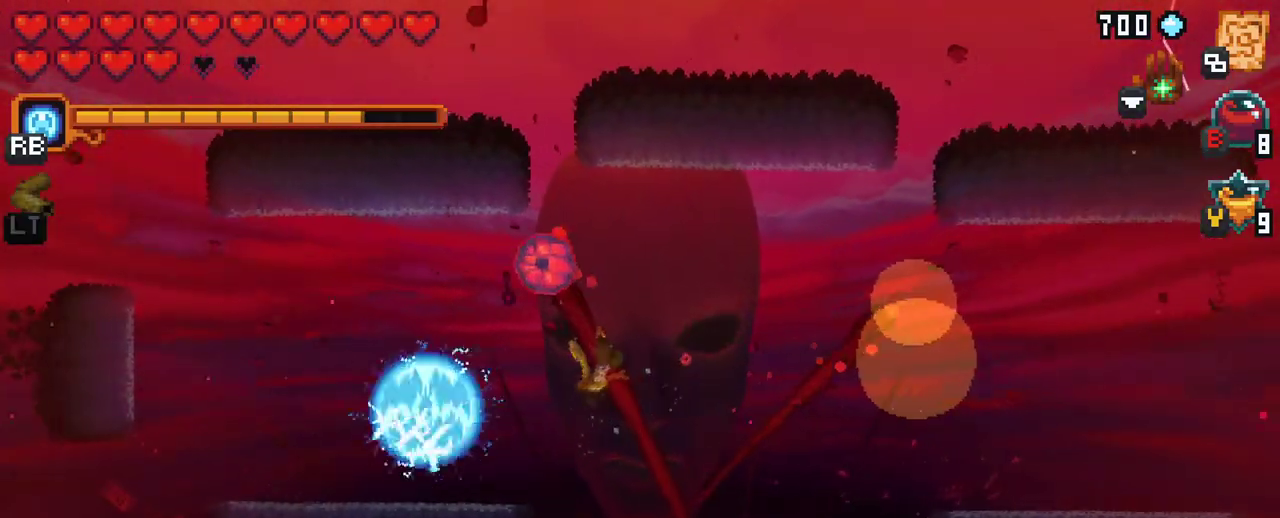
{"buttons": ["X"], "left_stick": "up", "right_stick": "center", "events": [[17, "left_stick", "up"], [67, "X", "down"]]}
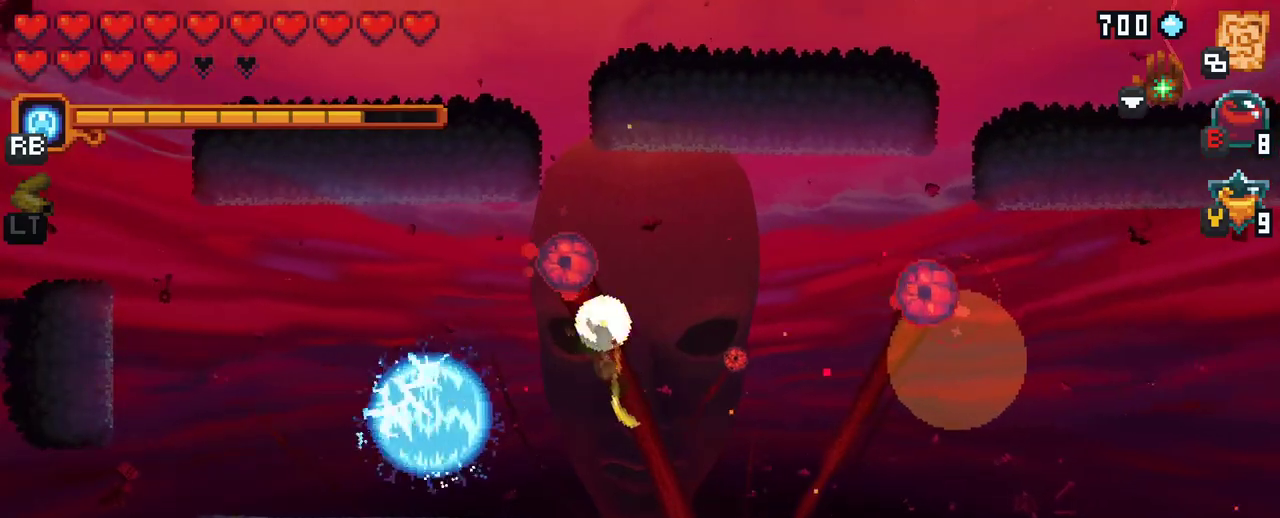
{"buttons": ["A"], "left_stick": "up", "right_stick": "center", "events": [[33, "X", "up"], [500, "A", "down"]]}
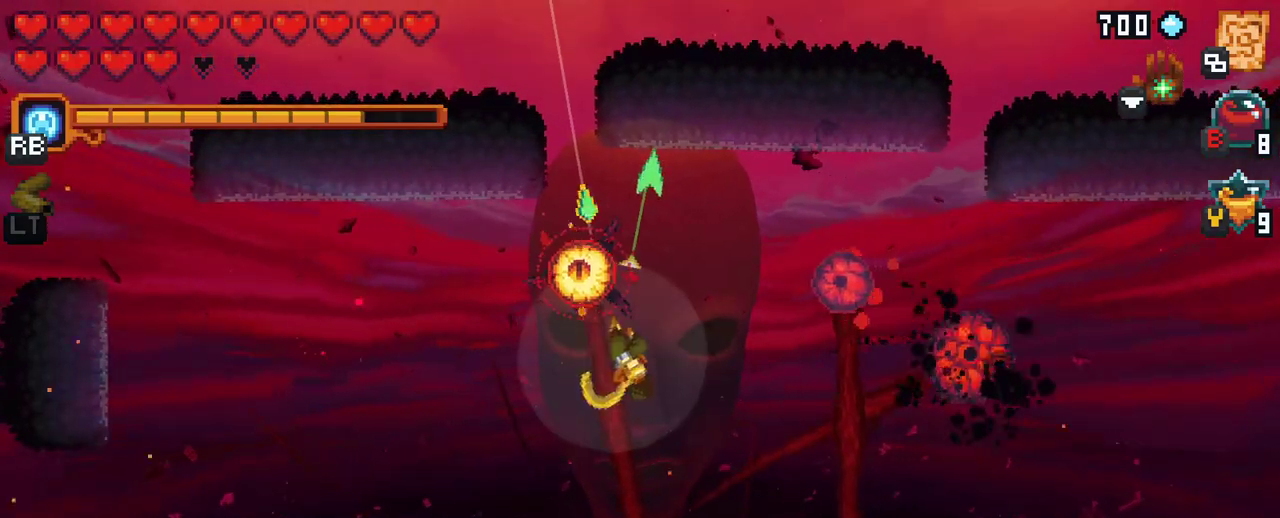
{"buttons": ["A"], "left_stick": "down-left", "right_stick": "center", "events": [[167, "A", "up"], [200, "left_stick", "left"], [283, "left_stick", "down-left"], [483, "A", "down"]]}
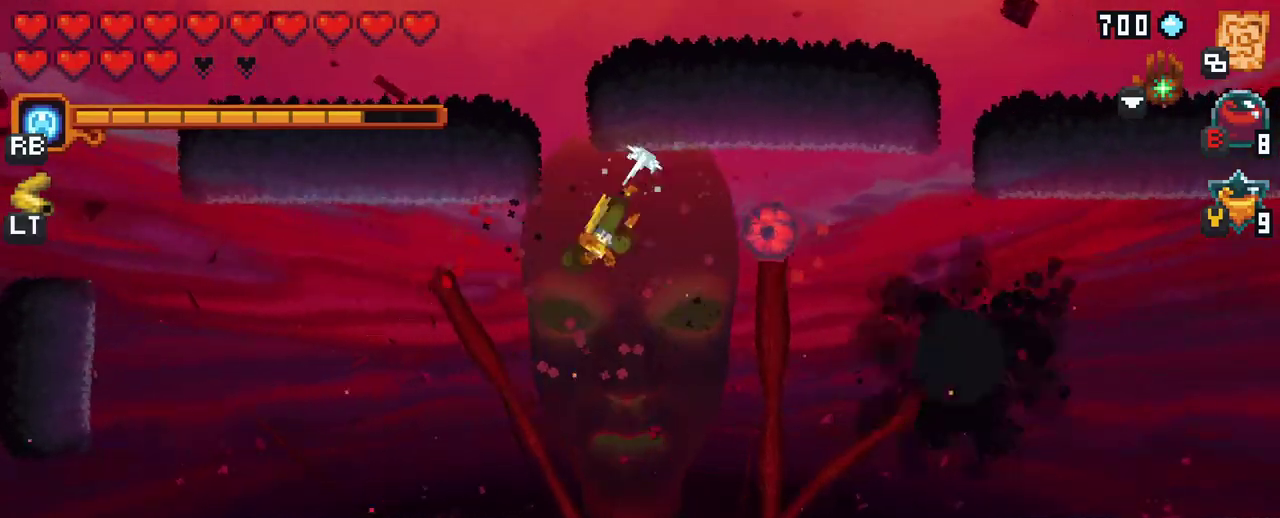
{"buttons": ["X"], "left_stick": "up-right", "right_stick": "center", "events": [[117, "A", "up"], [300, "left_stick", "up-right"], [350, "X", "down"]]}
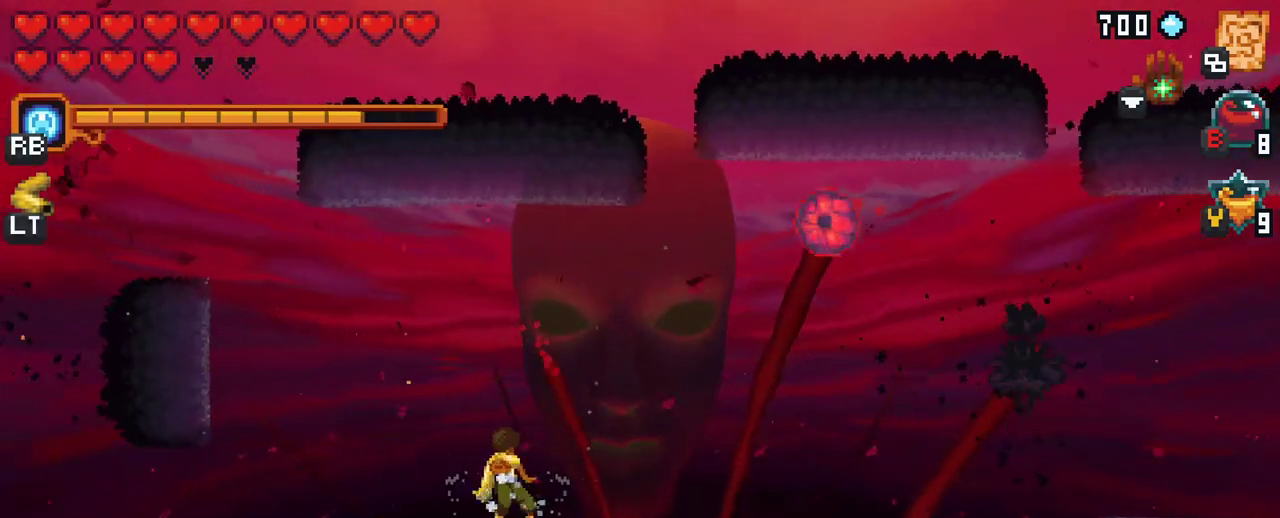
{"buttons": [], "left_stick": "up-right", "right_stick": "center", "events": [[417, "X", "up"]]}
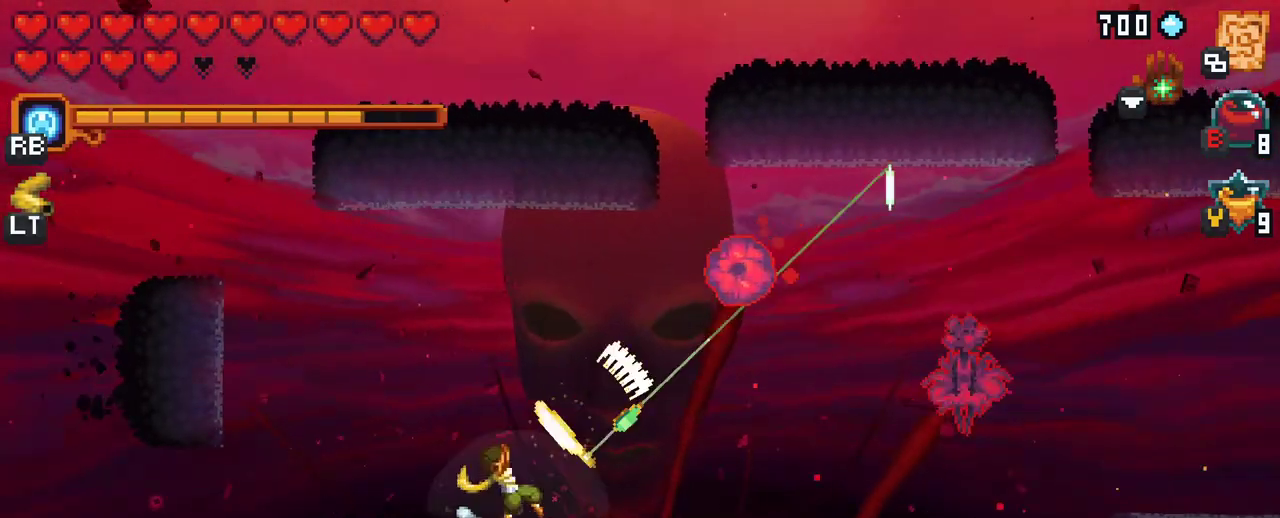
{"buttons": ["A"], "left_stick": "up-right", "right_stick": "center", "events": [[483, "A", "down"]]}
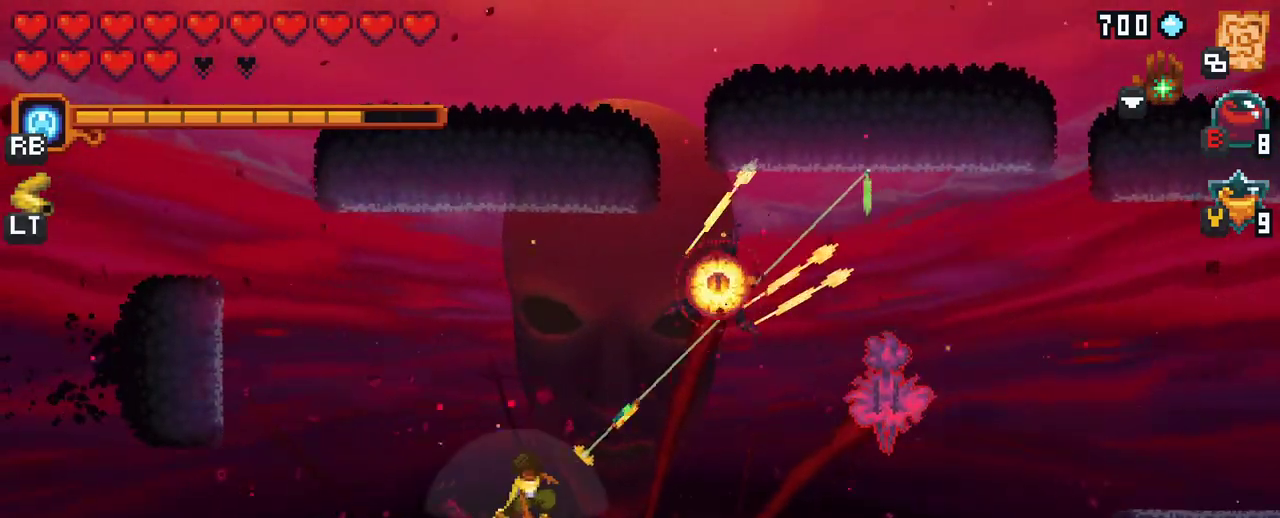
{"buttons": ["X"], "left_stick": "down-right", "right_stick": "center", "events": [[167, "A", "up"], [350, "left_stick", "down-right"], [450, "X", "down"]]}
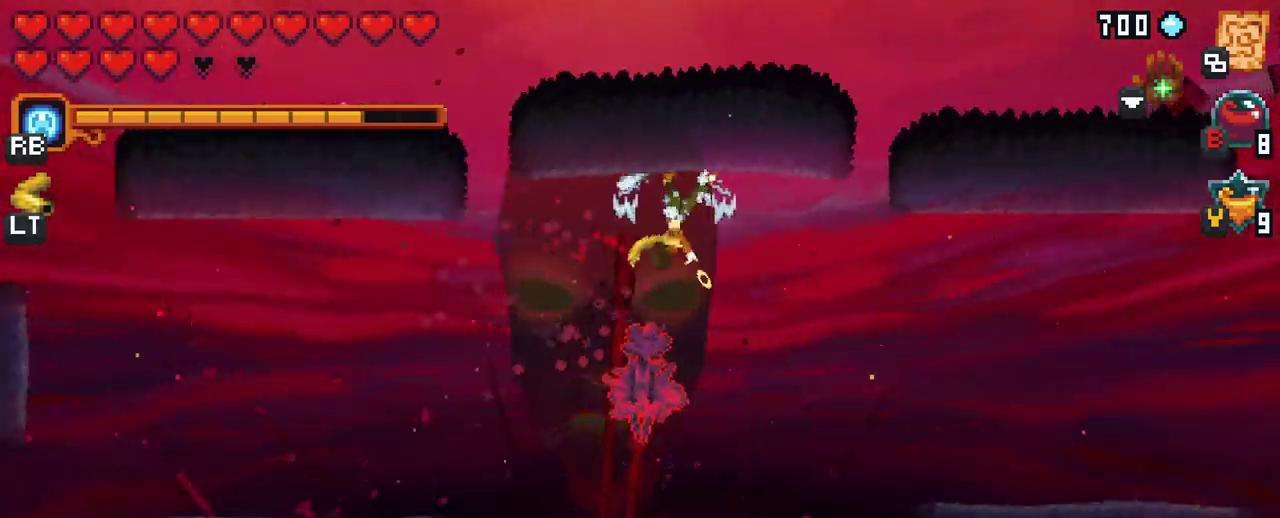
{"buttons": [], "left_stick": "down", "right_stick": "center", "events": [[17, "left_stick", "down"], [433, "X", "up"]]}
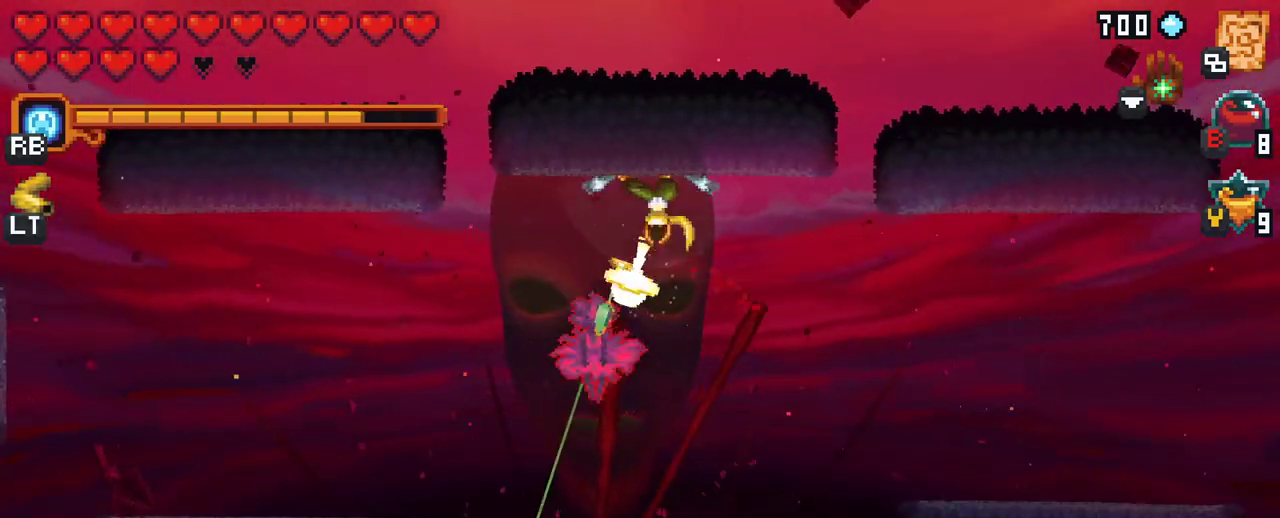
{"buttons": ["X"], "left_stick": "down", "right_stick": "center", "events": [[200, "X", "down"]]}
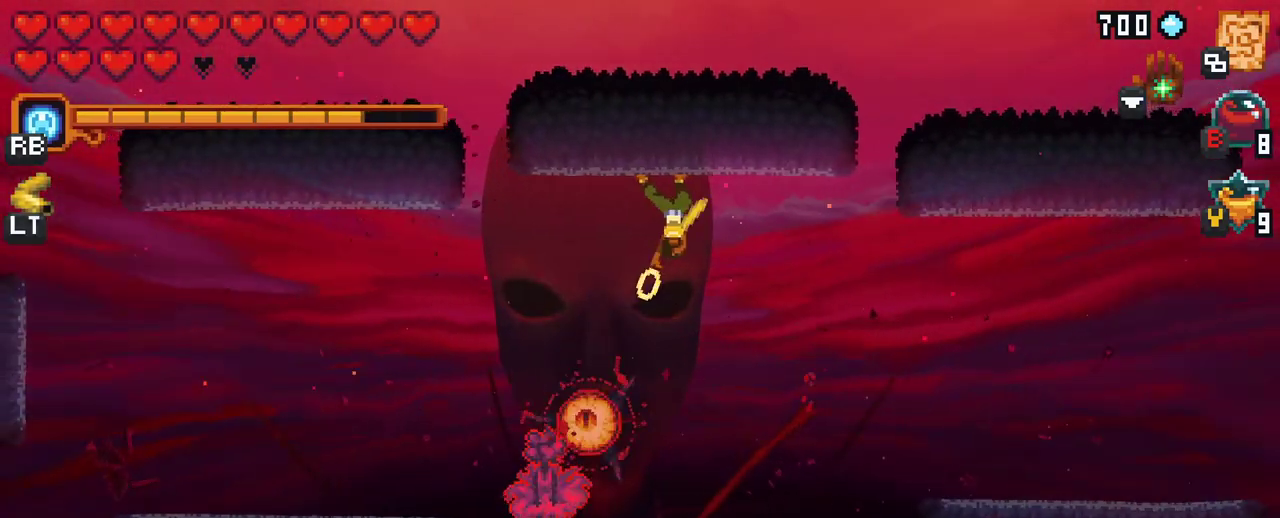
{"buttons": [], "left_stick": "down", "right_stick": "center", "events": [[183, "X", "up"]]}
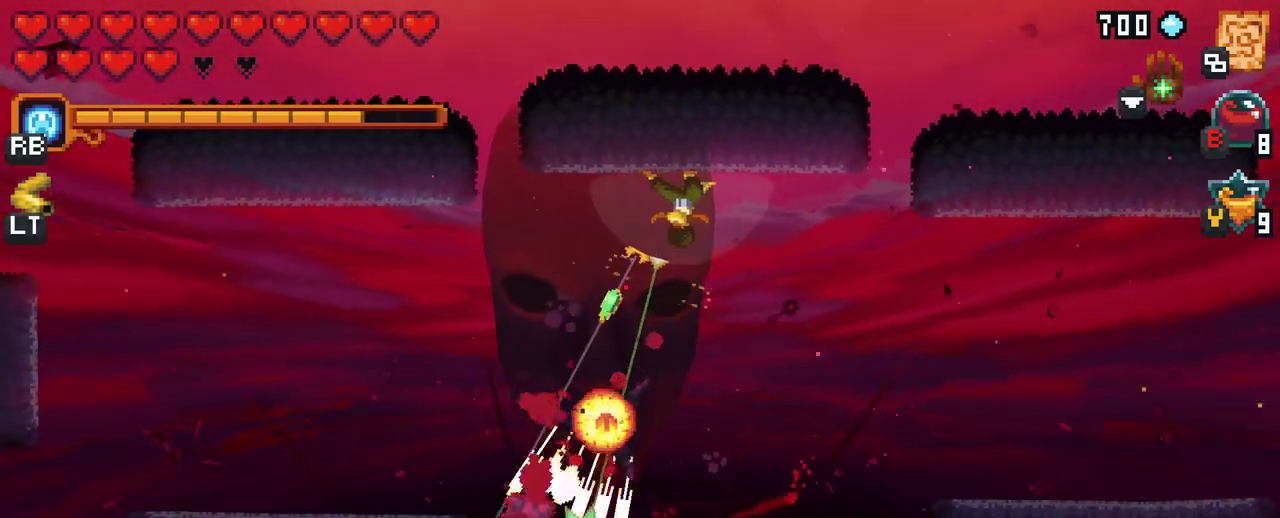
{"buttons": [], "left_stick": "down", "right_stick": "center", "events": [[267, "A", "down"], [450, "A", "up"]]}
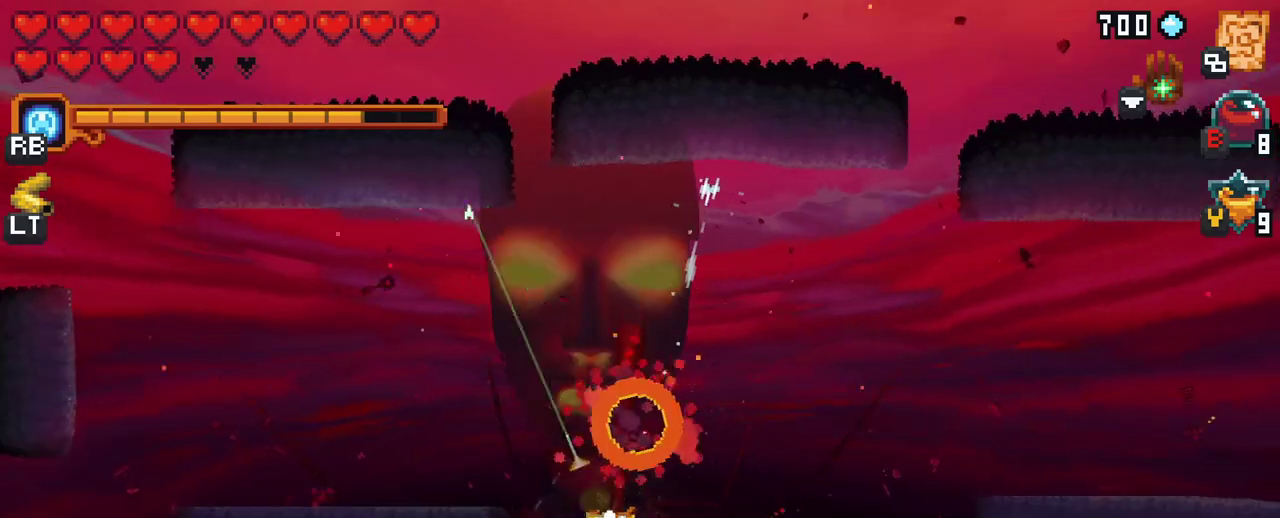
{"buttons": ["X"], "left_stick": "down-left", "right_stick": "center", "events": [[283, "left_stick", "left"], [383, "X", "down"], [433, "left_stick", "down-left"]]}
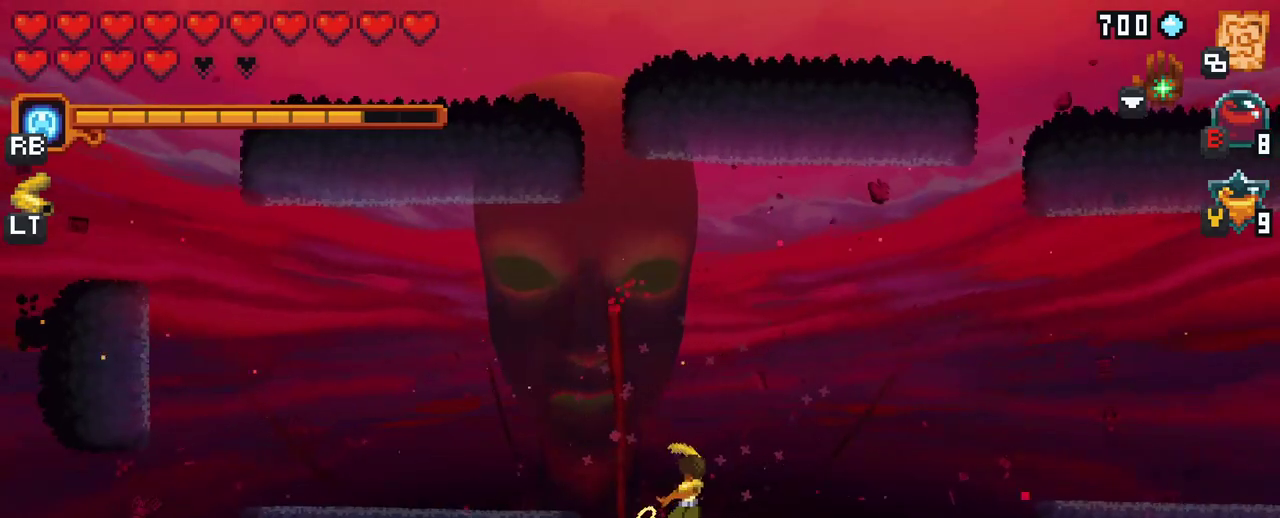
{"buttons": [], "left_stick": "down-left", "right_stick": "center", "events": [[383, "X", "up"]]}
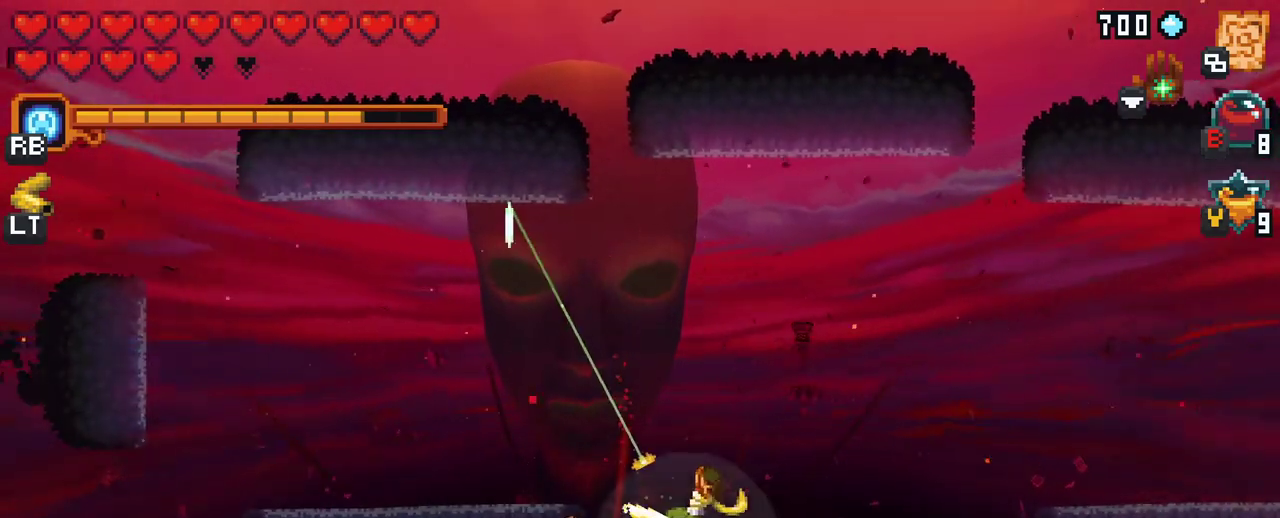
{"buttons": ["A"], "left_stick": "left", "right_stick": "center", "events": [[500, "A", "down"], [500, "left_stick", "left"]]}
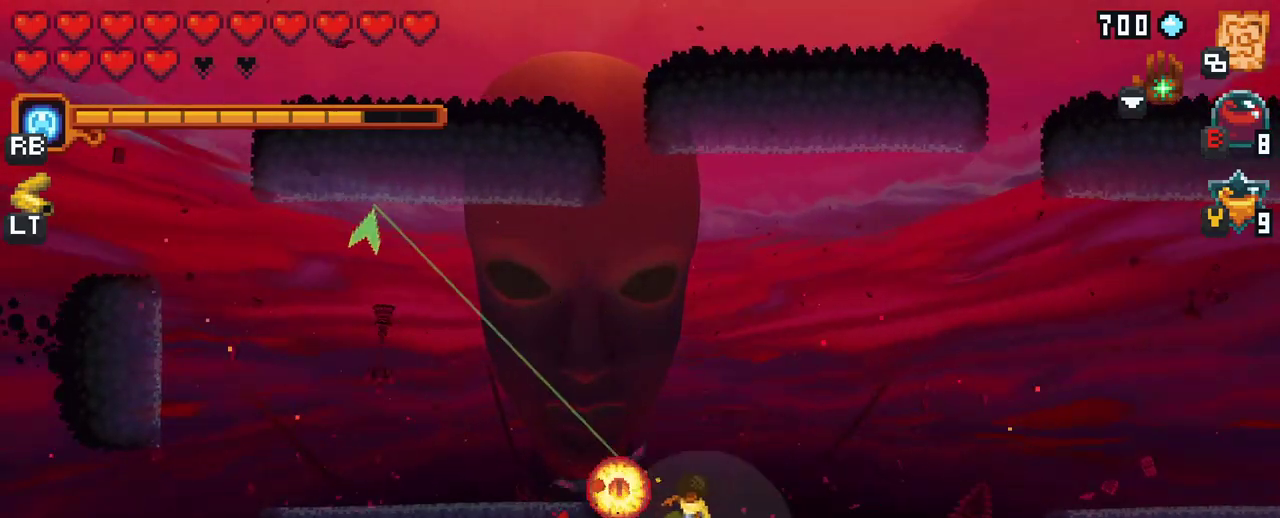
{"buttons": [], "left_stick": "up-left", "right_stick": "center", "events": [[133, "left_stick", "up-left"], [200, "A", "up"]]}
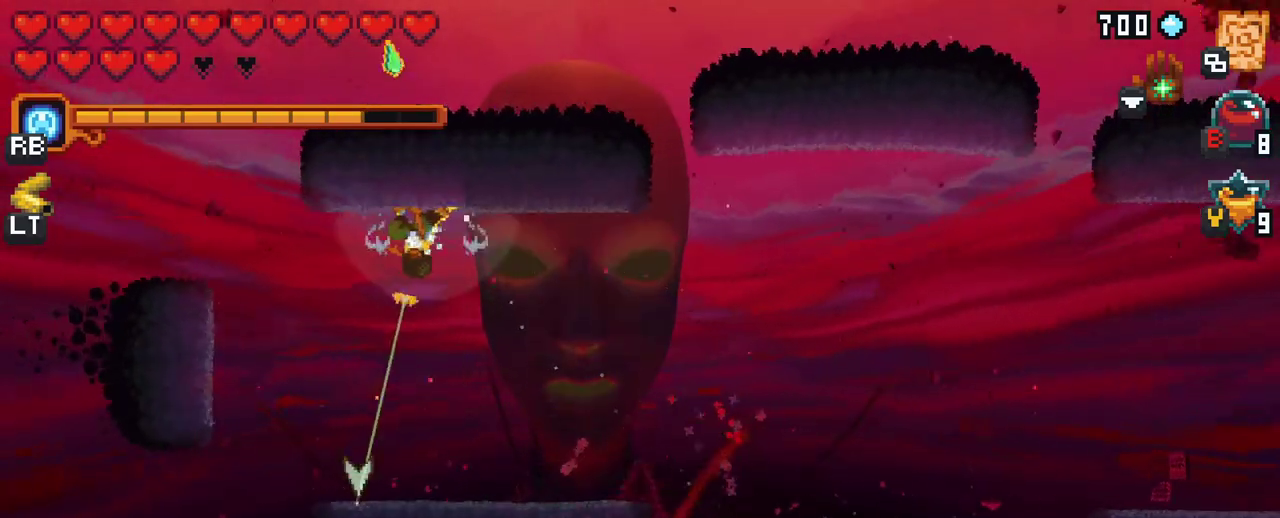
{"buttons": [], "left_stick": "right", "right_stick": "center", "events": [[33, "left_stick", "up-right"], [117, "left_stick", "down-right"], [200, "A", "down"], [350, "A", "up"], [433, "left_stick", "right"]]}
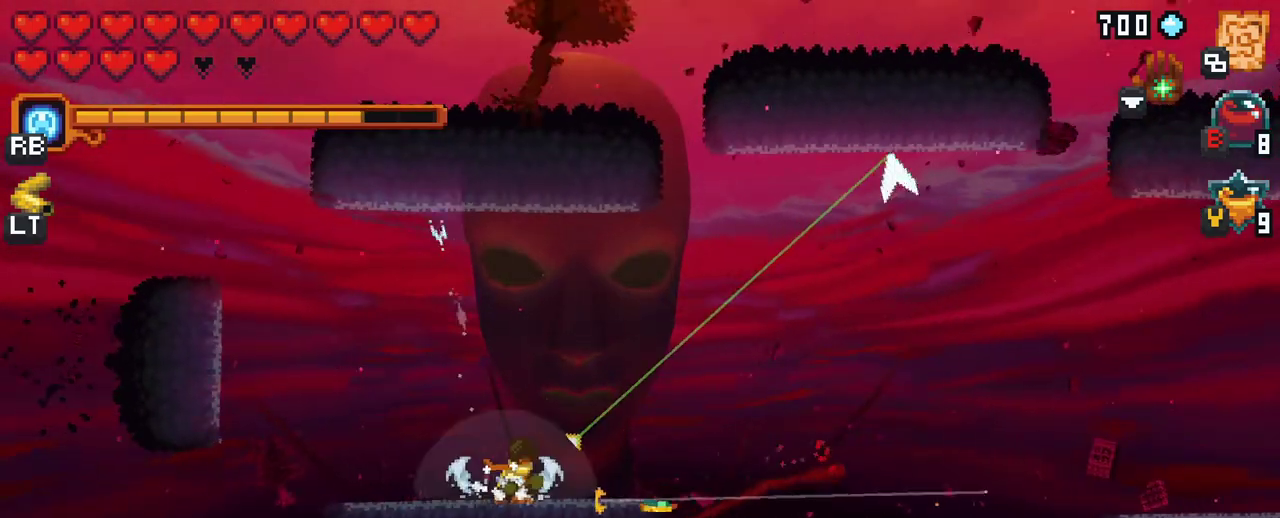
{"buttons": [], "left_stick": "down-right", "right_stick": "center", "events": [[50, "left_stick", "up-right"], [117, "A", "down"], [267, "A", "up"], [433, "left_stick", "down-right"]]}
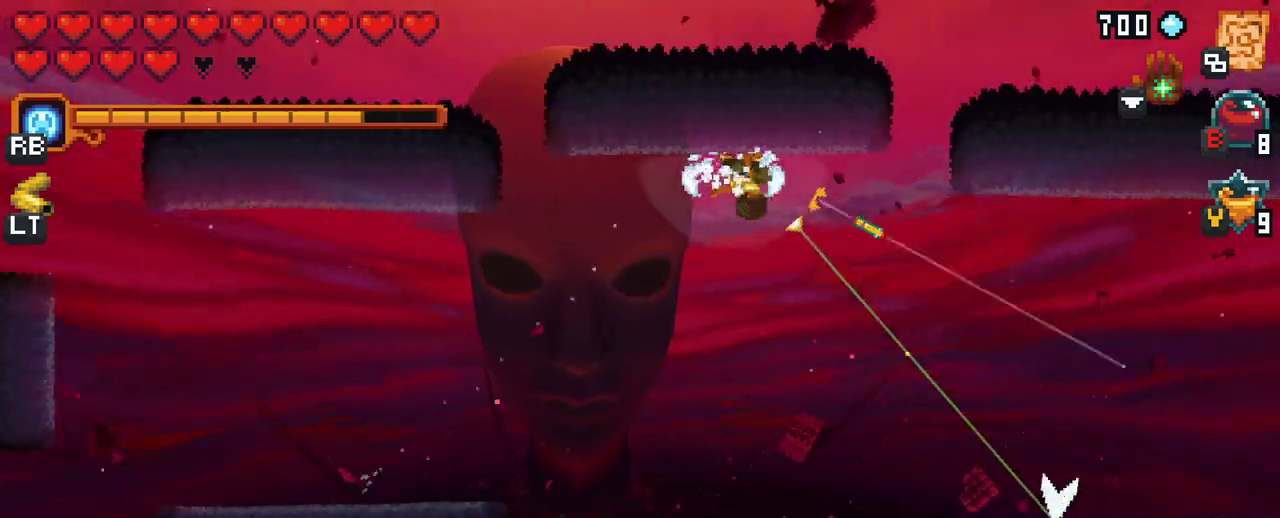
{"buttons": [], "left_stick": "left", "right_stick": "center", "events": [[83, "A", "down"], [233, "A", "up"], [467, "left_stick", "left"]]}
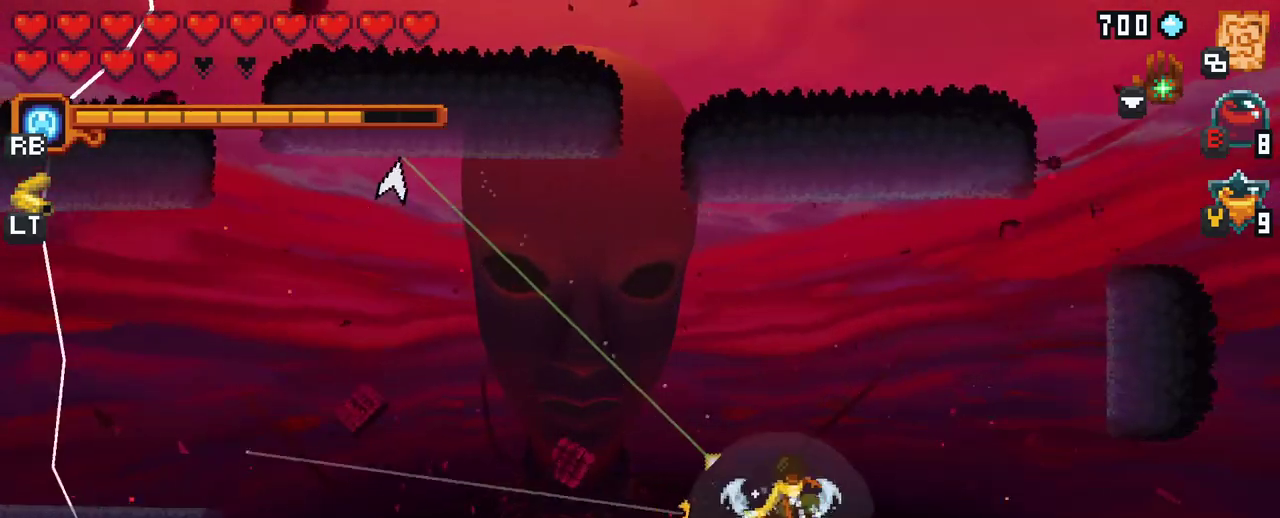
{"buttons": [], "left_stick": "down-left", "right_stick": "center", "events": [[83, "left_stick", "up-left"], [217, "A", "down"], [350, "A", "up"], [467, "left_stick", "down-left"]]}
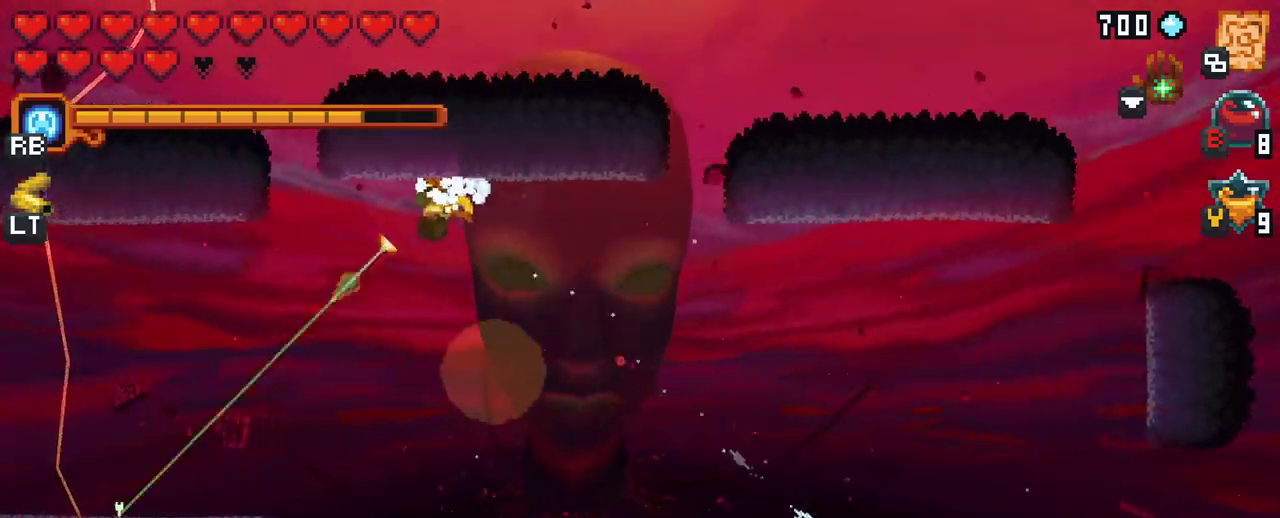
{"buttons": [], "left_stick": "down-left", "right_stick": "center", "events": [[150, "A", "down"], [333, "A", "up"]]}
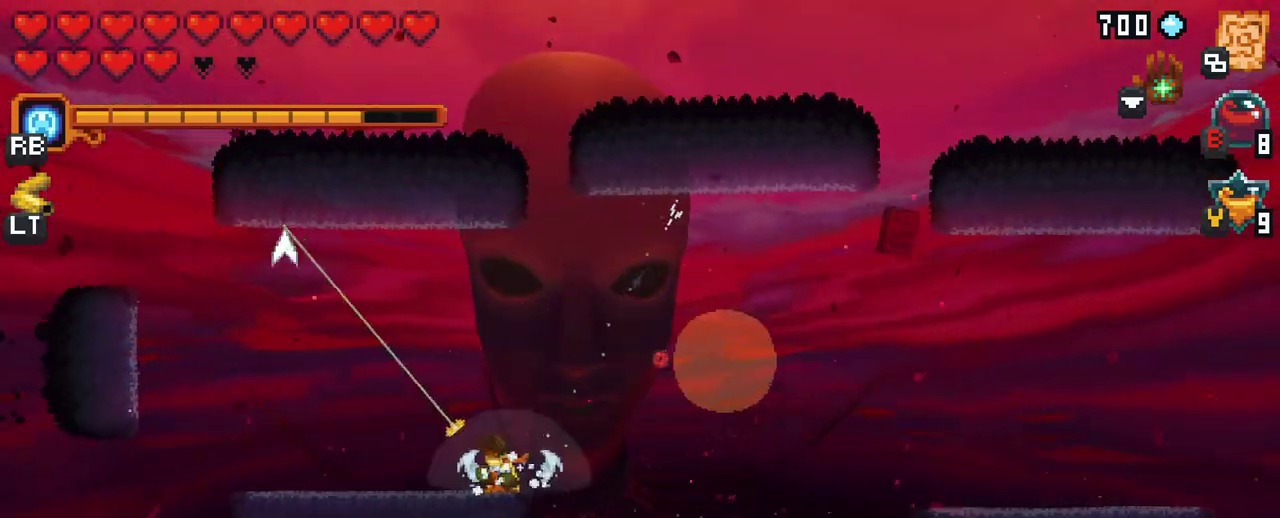
{"buttons": ["X"], "left_stick": "up-right", "right_stick": "center", "events": [[33, "left_stick", "center"], [100, "left_stick", "right"], [183, "left_stick", "up-right"], [283, "X", "down"]]}